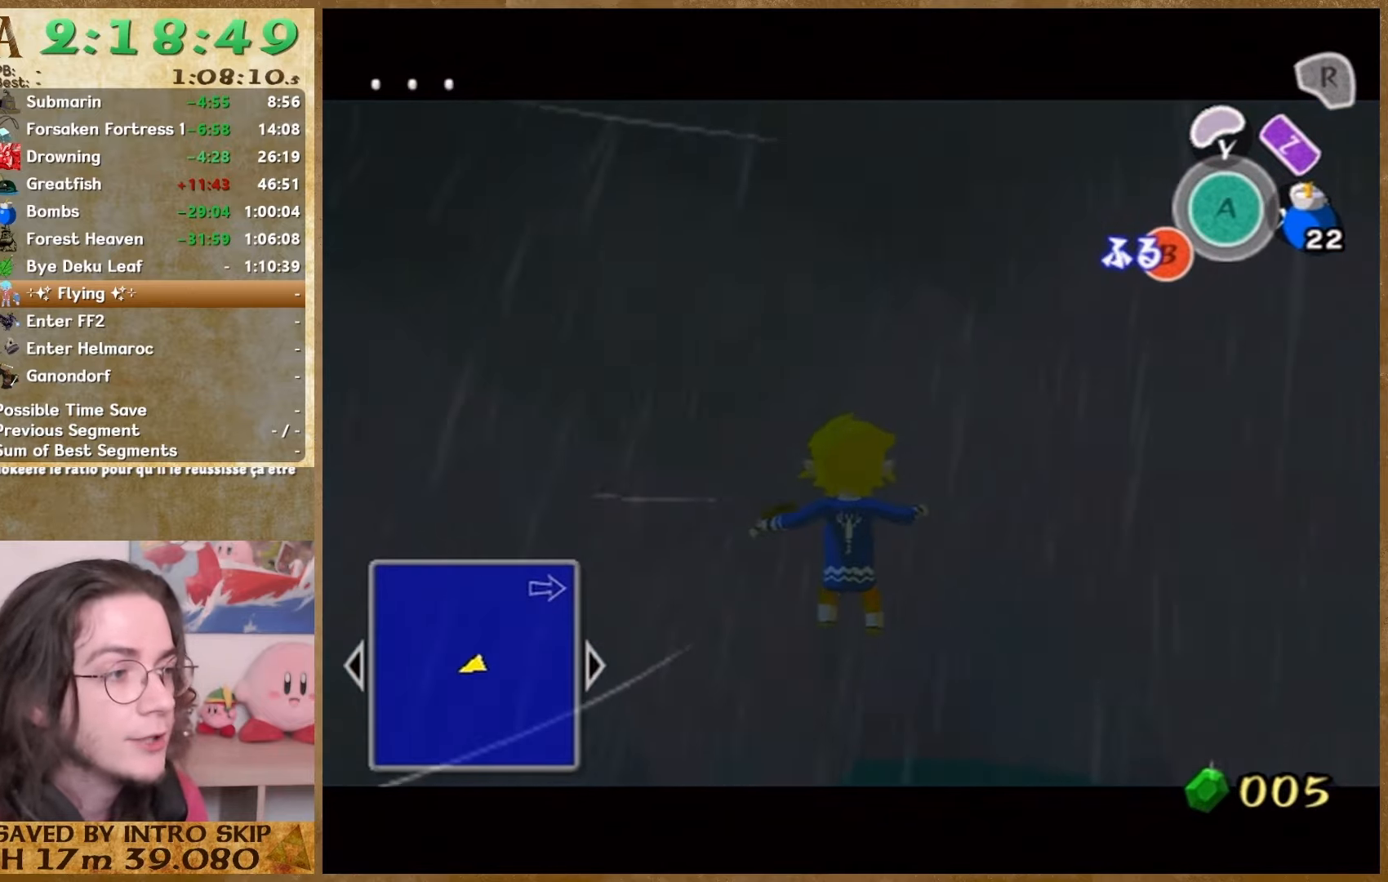
Gameplay with a controller (Nintendo layout); each line is a JSON object with the inputs held at the frame after it. "events" lists button and stick changes between this image and that frame as [ms after this image, input, new state], when the widget could be followed in between. Not read: L1 L3 R3 START.
{"buttons": [], "left_stick": "center", "right_stick": "center", "events": [[167, "B", "down"], [233, "B", "up"]]}
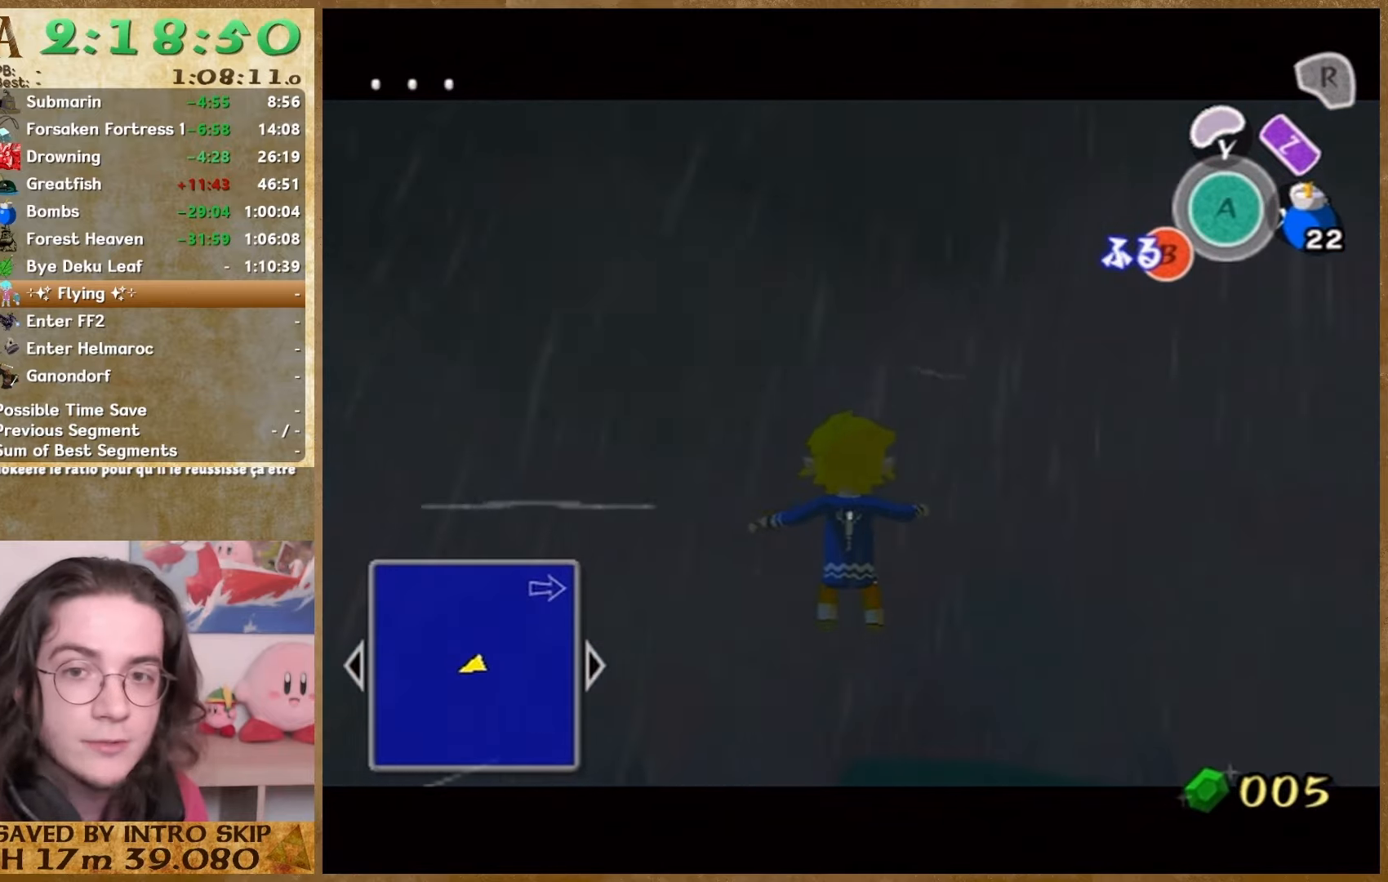
{"buttons": [], "left_stick": "center", "right_stick": "center", "events": [[167, "B", "down"], [233, "B", "up"], [400, "B", "down"], [467, "B", "up"]]}
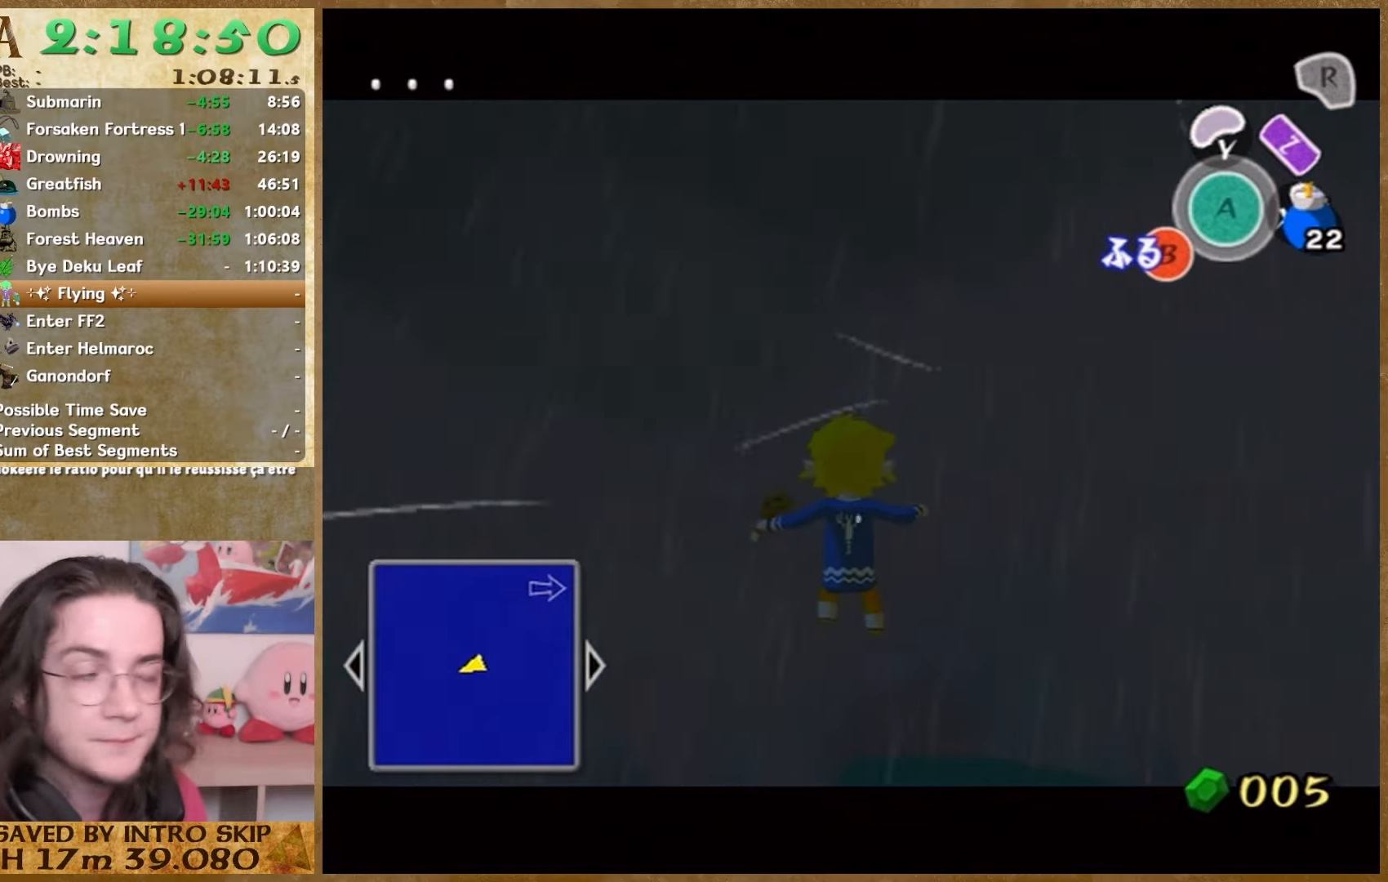
{"buttons": [], "left_stick": "center", "right_stick": "center", "events": [[200, "B", "down"], [500, "B", "up"]]}
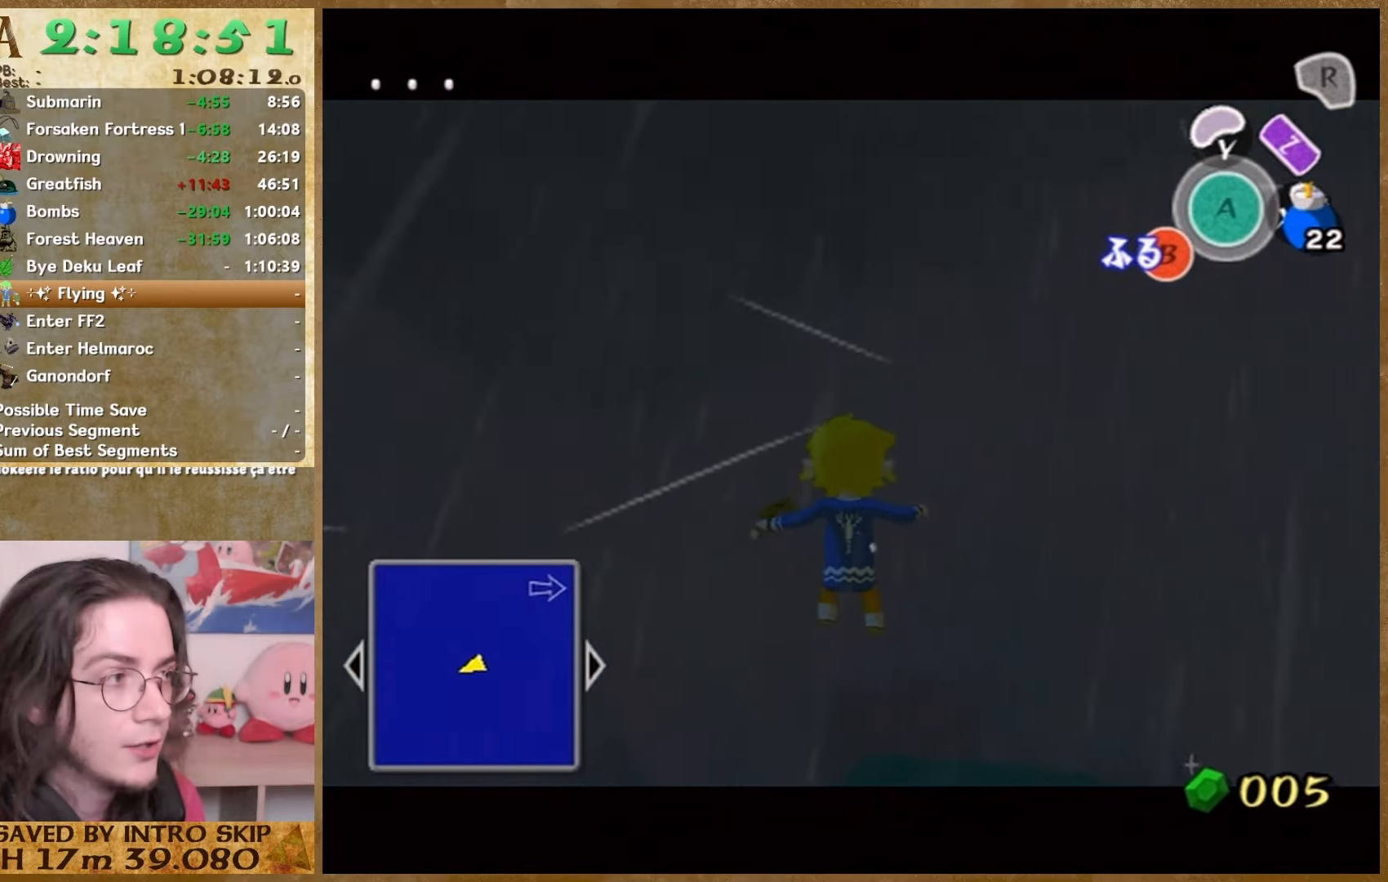
{"buttons": ["B"], "left_stick": "center", "right_stick": "center", "events": [[467, "B", "down"]]}
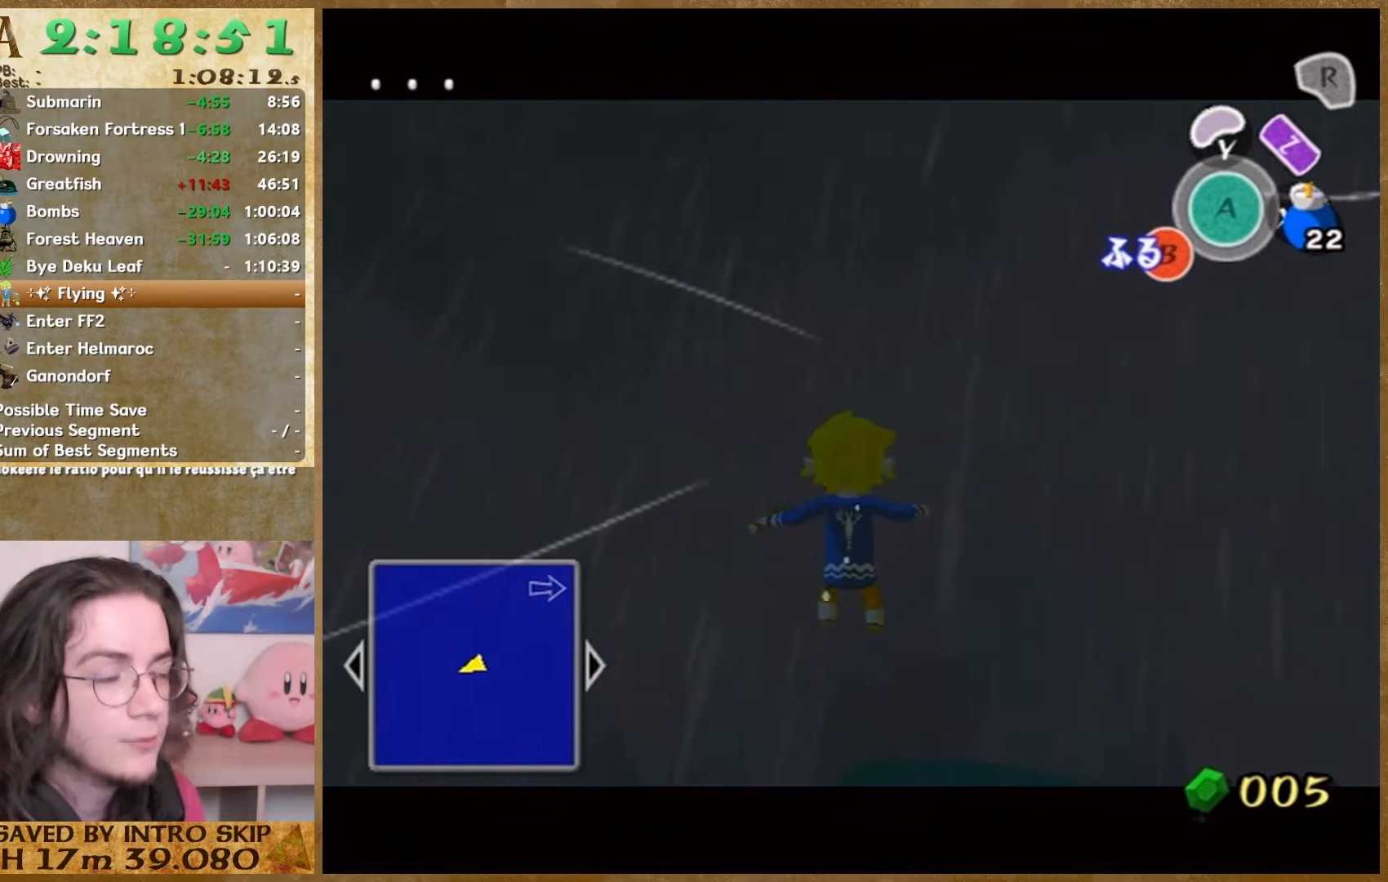
{"buttons": ["B"], "left_stick": "center", "right_stick": "center", "events": [[33, "B", "up"], [400, "B", "down"], [467, "B", "up"], [500, "B", "down"]]}
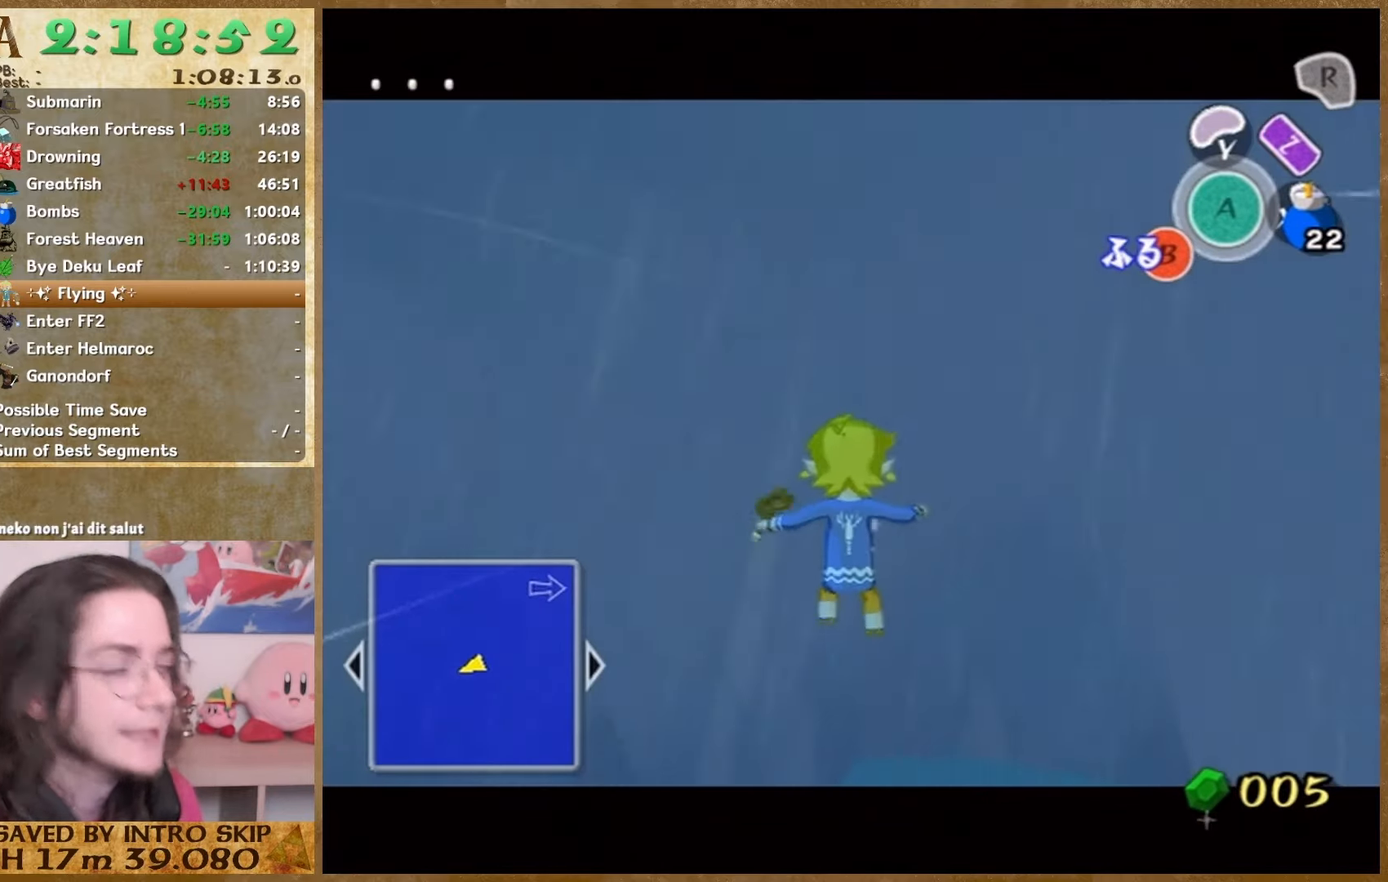
{"buttons": [], "left_stick": "center", "right_stick": "center", "events": [[67, "B", "up"], [133, "B", "down"], [167, "B", "up"], [433, "B", "down"], [500, "B", "up"]]}
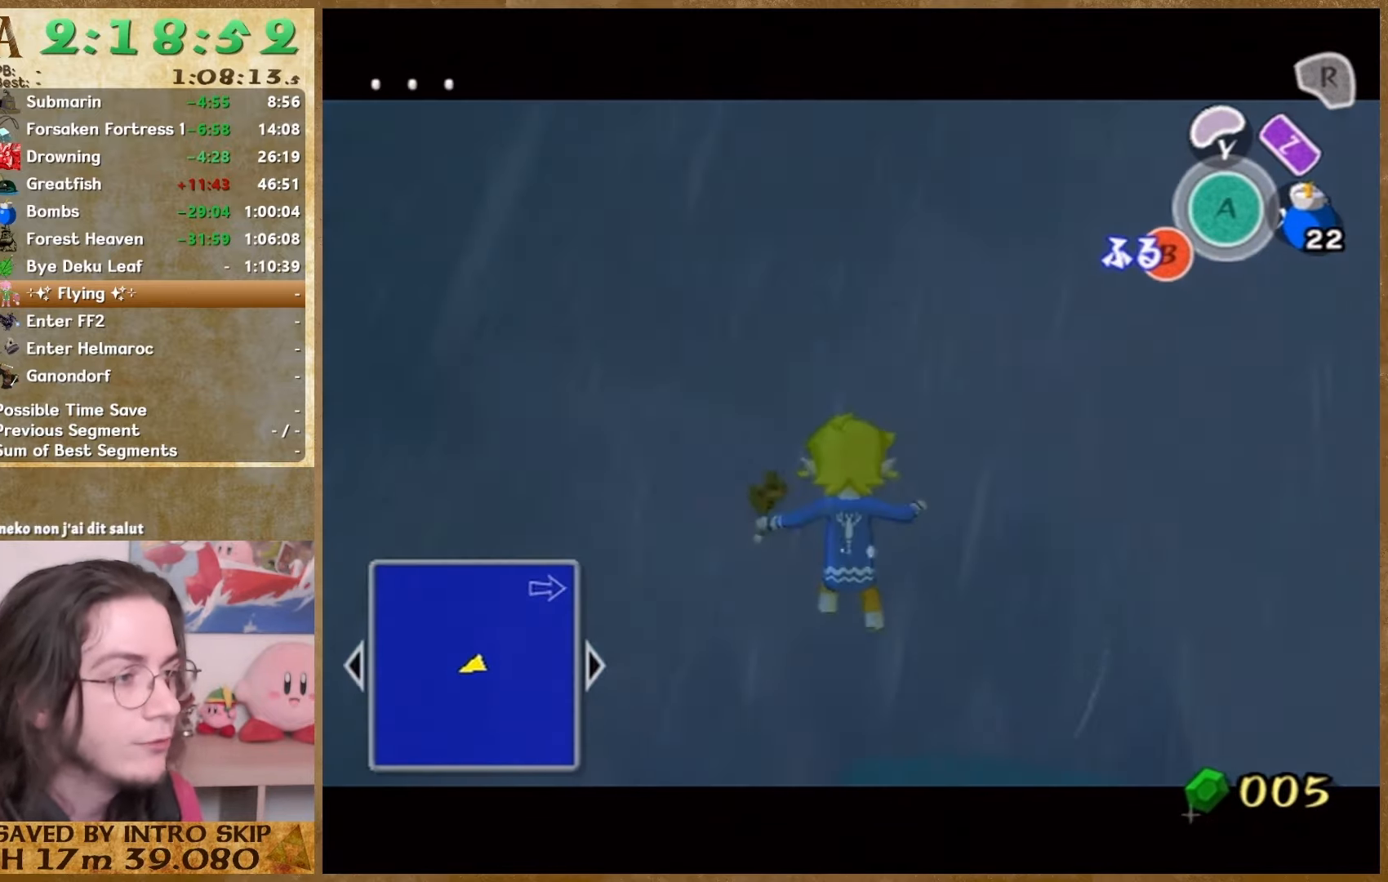
{"buttons": ["B"], "left_stick": "center", "right_stick": "center", "events": [[33, "B", "down"], [100, "B", "up"], [367, "B", "down"], [400, "B", "up"], [467, "B", "down"]]}
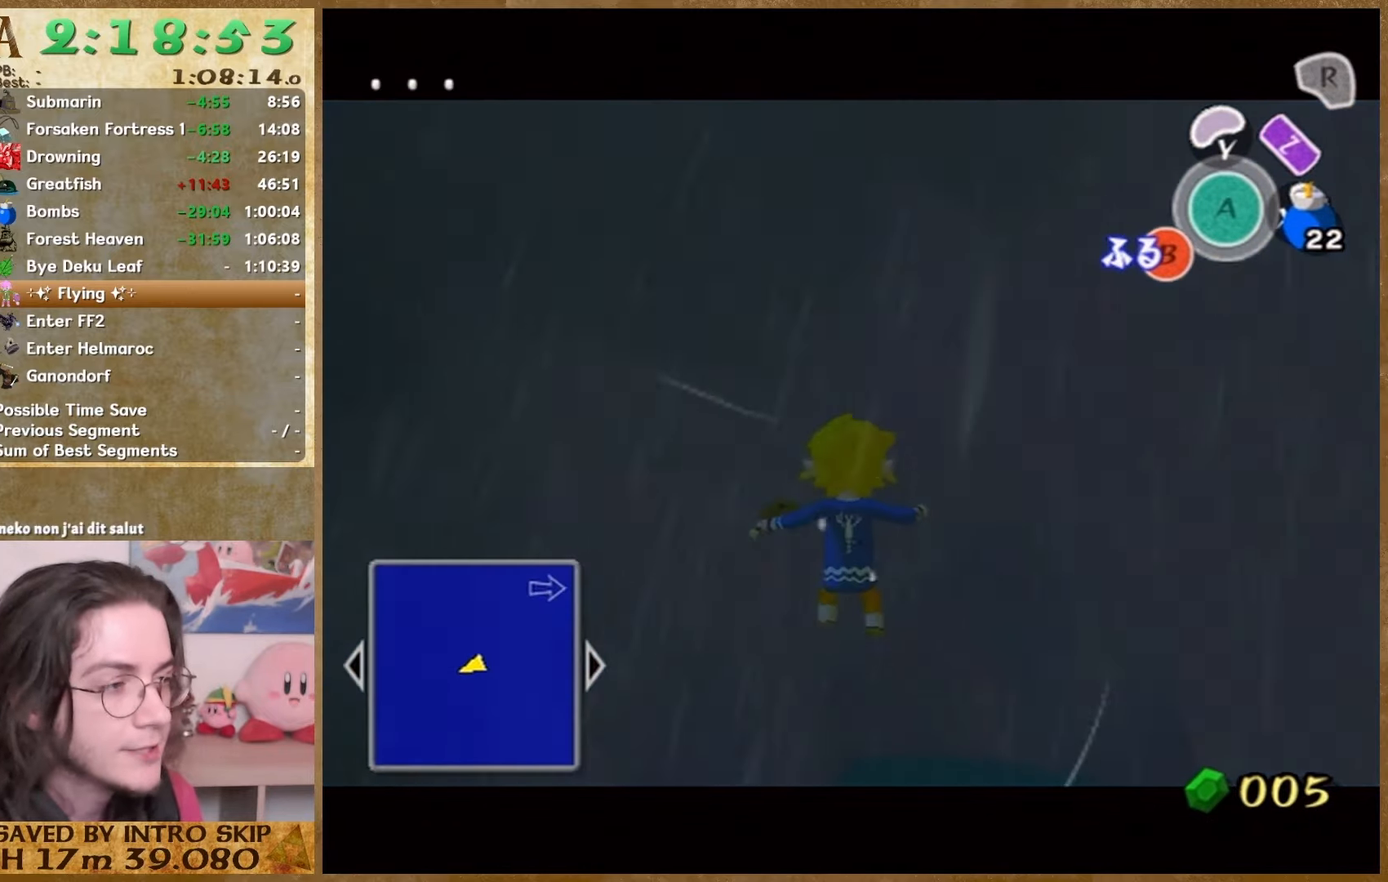
{"buttons": [], "left_stick": "center", "right_stick": "center", "events": [[433, "B", "up"]]}
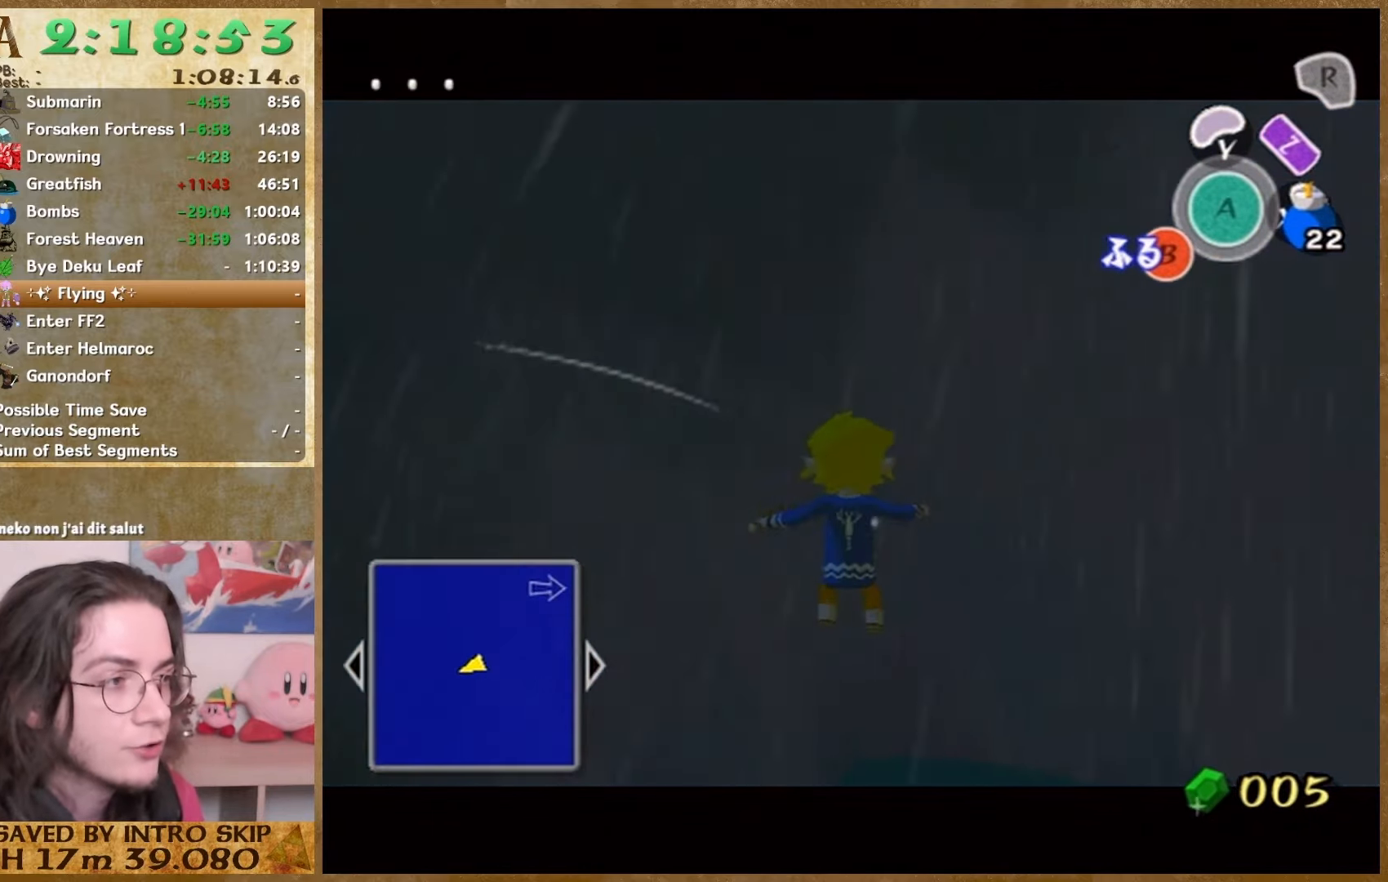
{"buttons": [], "left_stick": "center", "right_stick": "center", "events": [[100, "B", "down"], [167, "B", "up"], [233, "B", "down"], [267, "B", "up"]]}
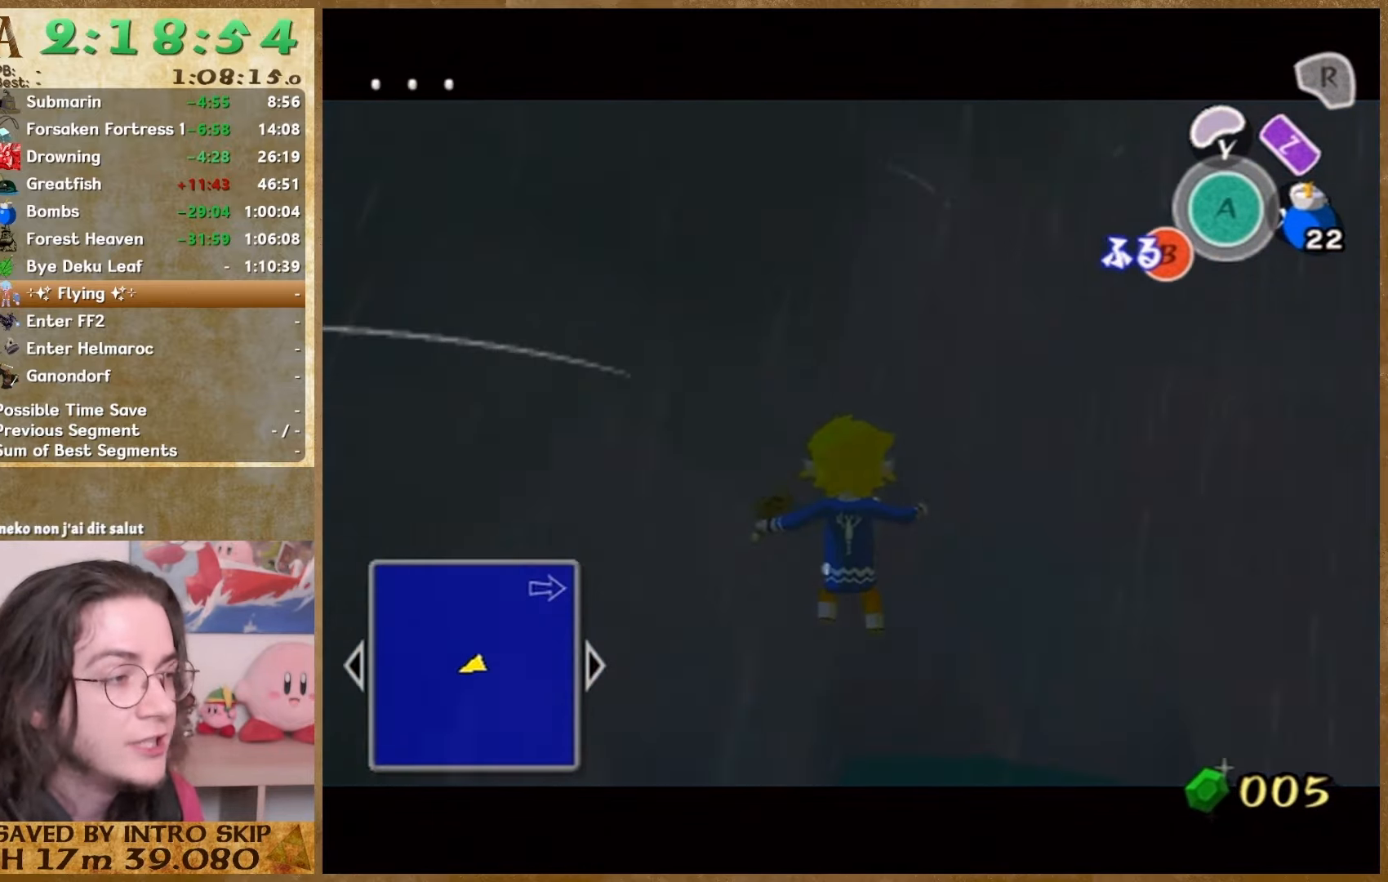
{"buttons": ["B"], "left_stick": "center", "right_stick": "center", "events": [[33, "B", "down"], [200, "B", "up"], [267, "B", "down"], [400, "B", "up"], [467, "B", "down"]]}
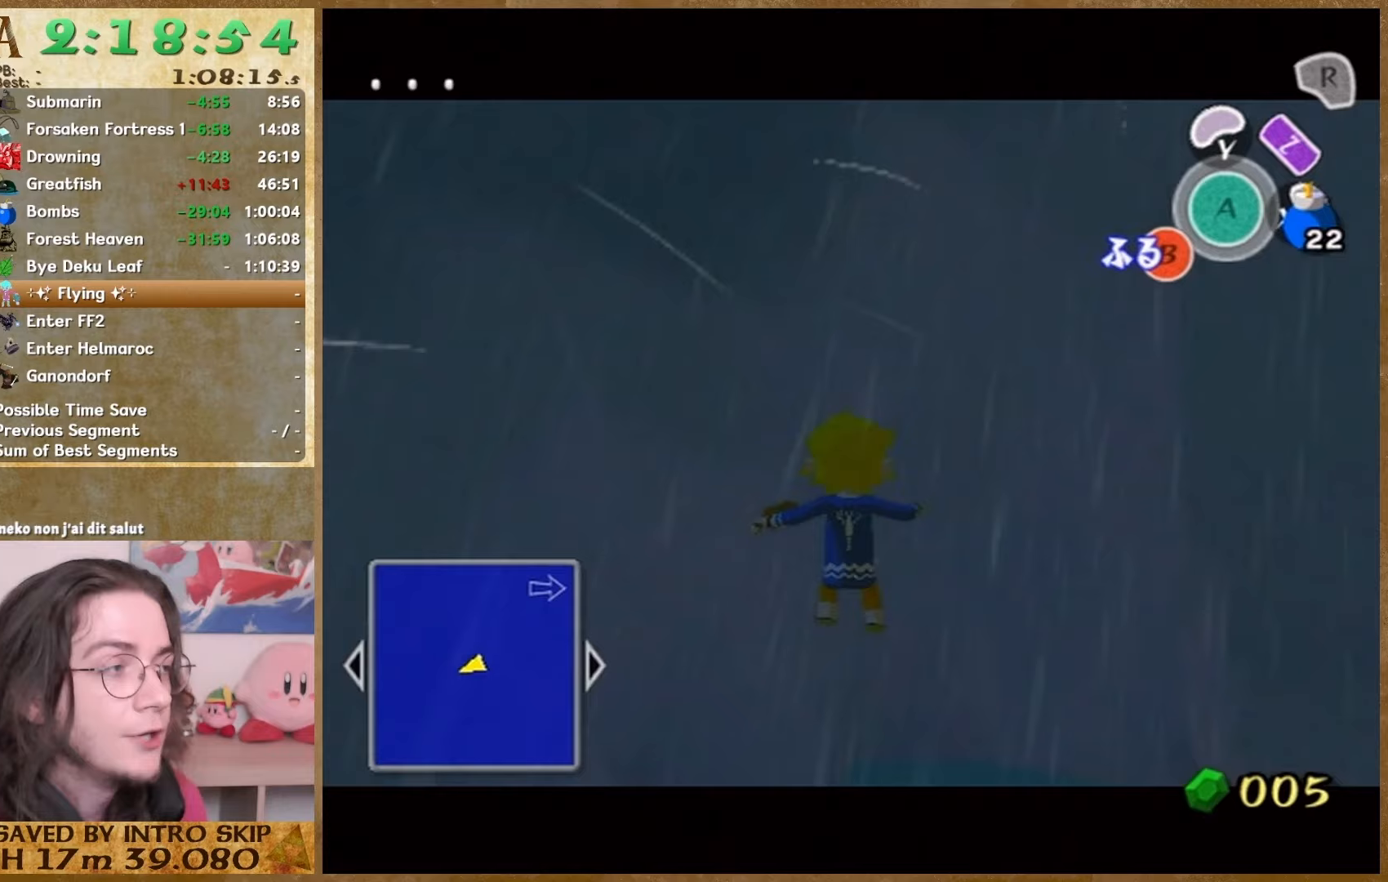
{"buttons": [], "left_stick": "center", "right_stick": "center", "events": [[33, "B", "up"], [67, "B", "down"], [133, "B", "up"], [200, "B", "down"], [267, "B", "up"], [300, "B", "down"], [333, "B", "up"], [400, "B", "down"], [467, "B", "up"]]}
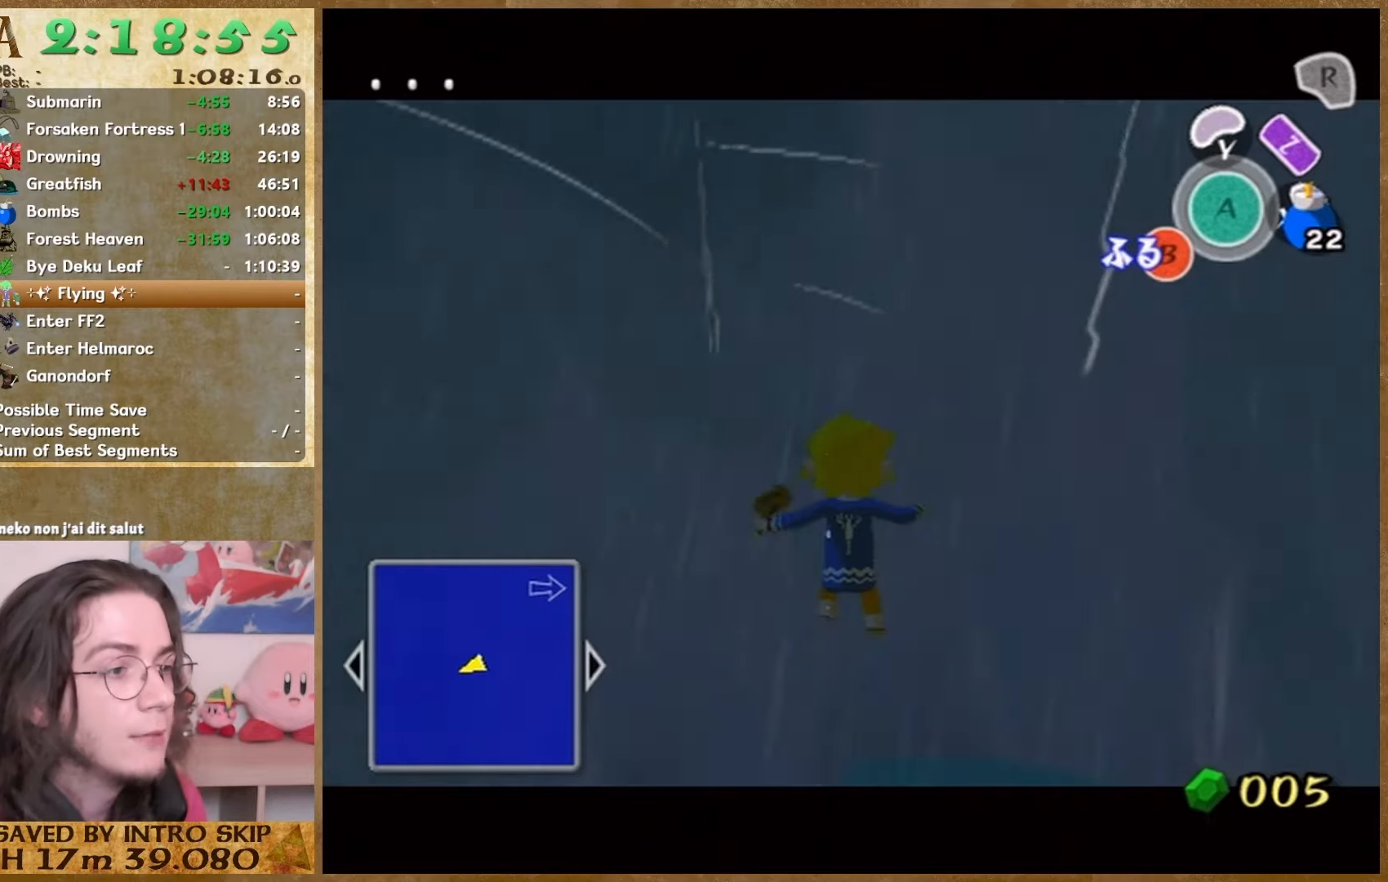
{"buttons": [], "left_stick": "center", "right_stick": "center", "events": [[33, "B", "down"], [67, "B", "up"], [100, "B", "down"], [167, "B", "up"], [200, "B", "down"], [267, "B", "up"], [333, "B", "down"], [367, "B", "up"]]}
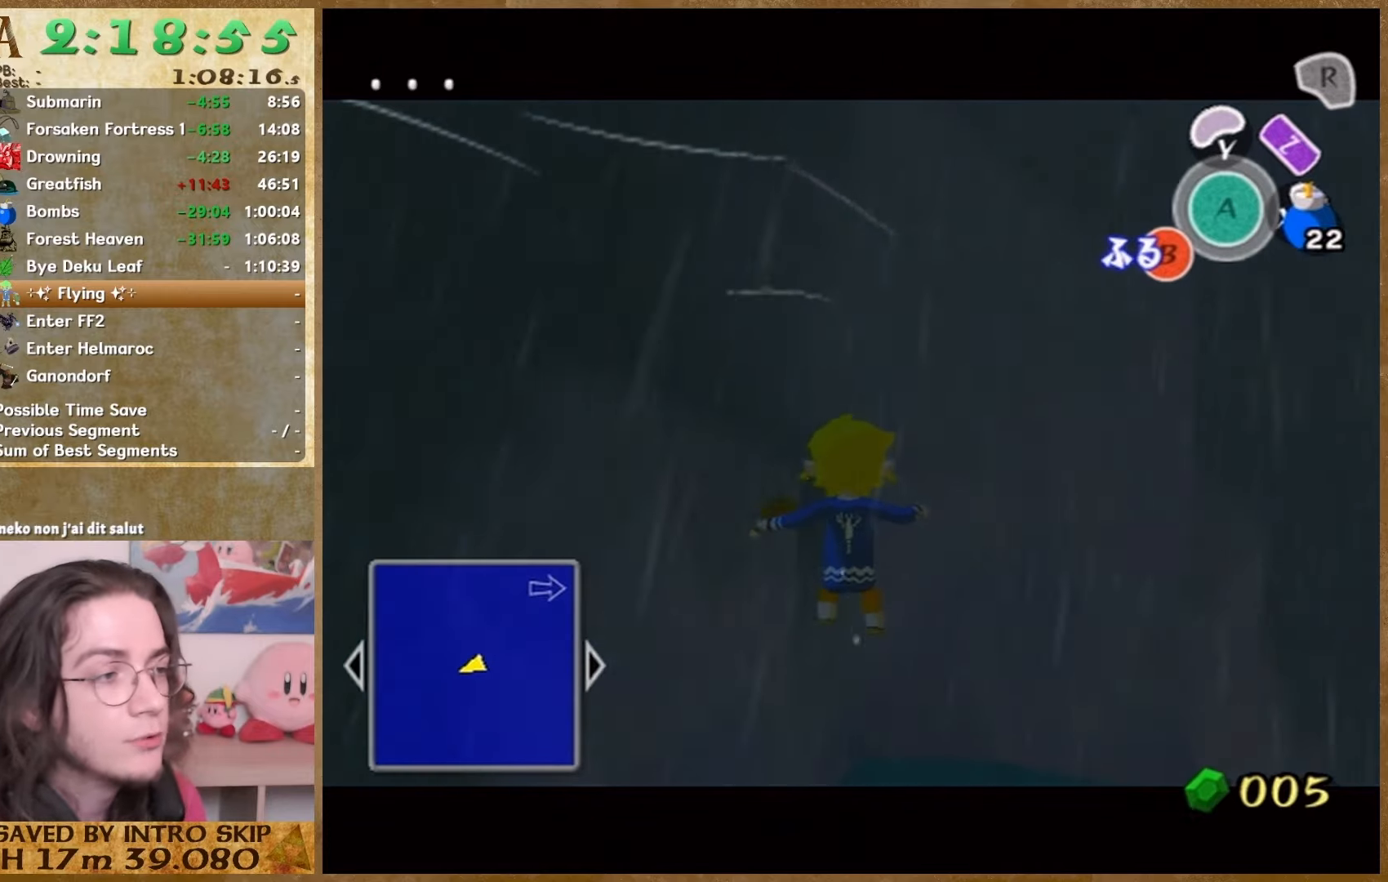
{"buttons": ["B"], "left_stick": "center", "right_stick": "center", "events": [[33, "B", "down"], [67, "B", "up"], [133, "B", "down"], [300, "B", "up"], [367, "B", "down"], [400, "B", "up"], [467, "B", "down"]]}
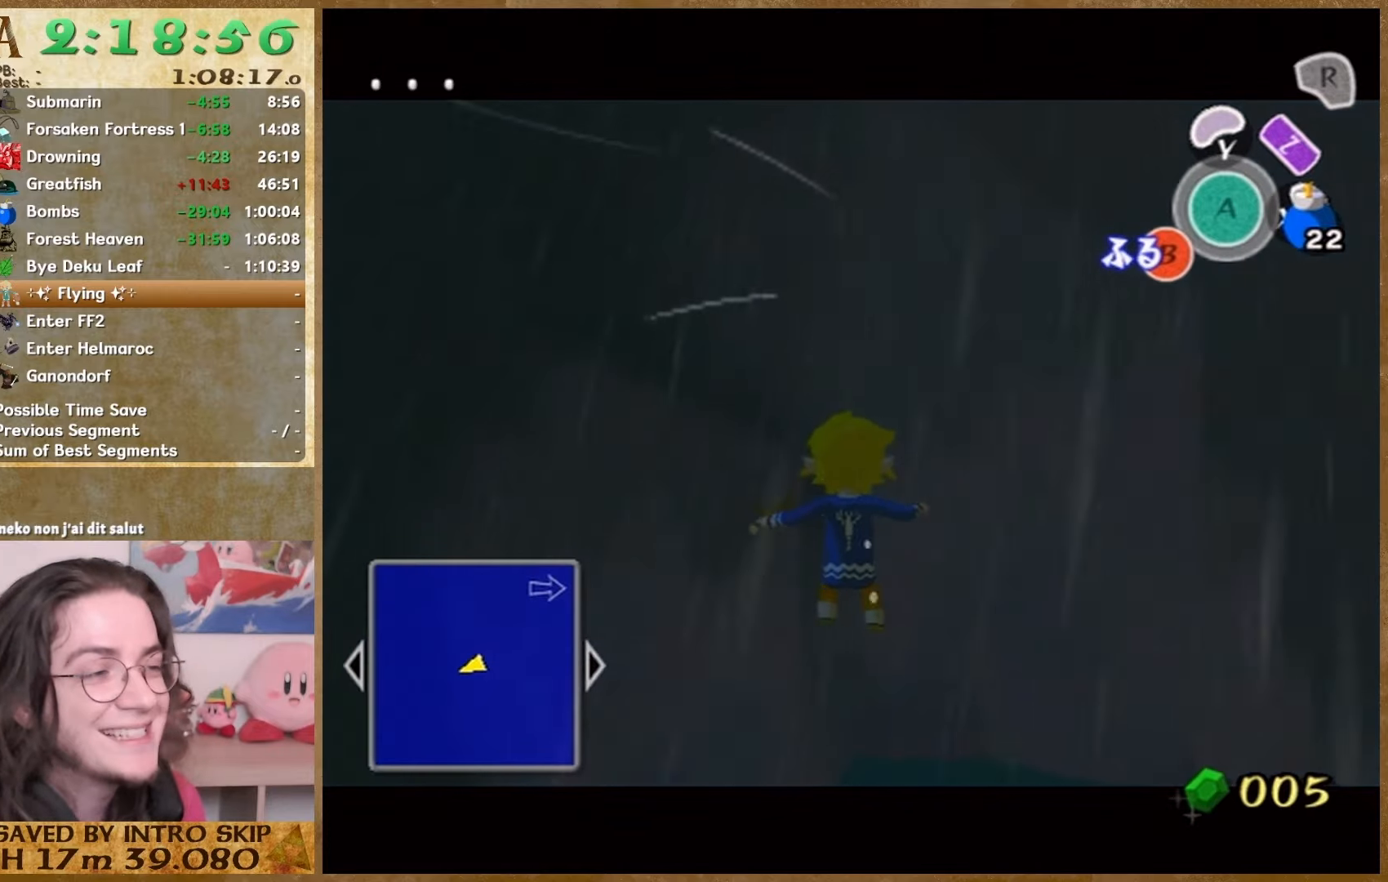
{"buttons": [], "left_stick": "center", "right_stick": "center", "events": [[33, "B", "up"], [100, "B", "down"], [167, "B", "up"], [200, "B", "down"], [267, "B", "up"], [300, "B", "down"], [367, "B", "up"], [400, "B", "down"], [500, "B", "up"]]}
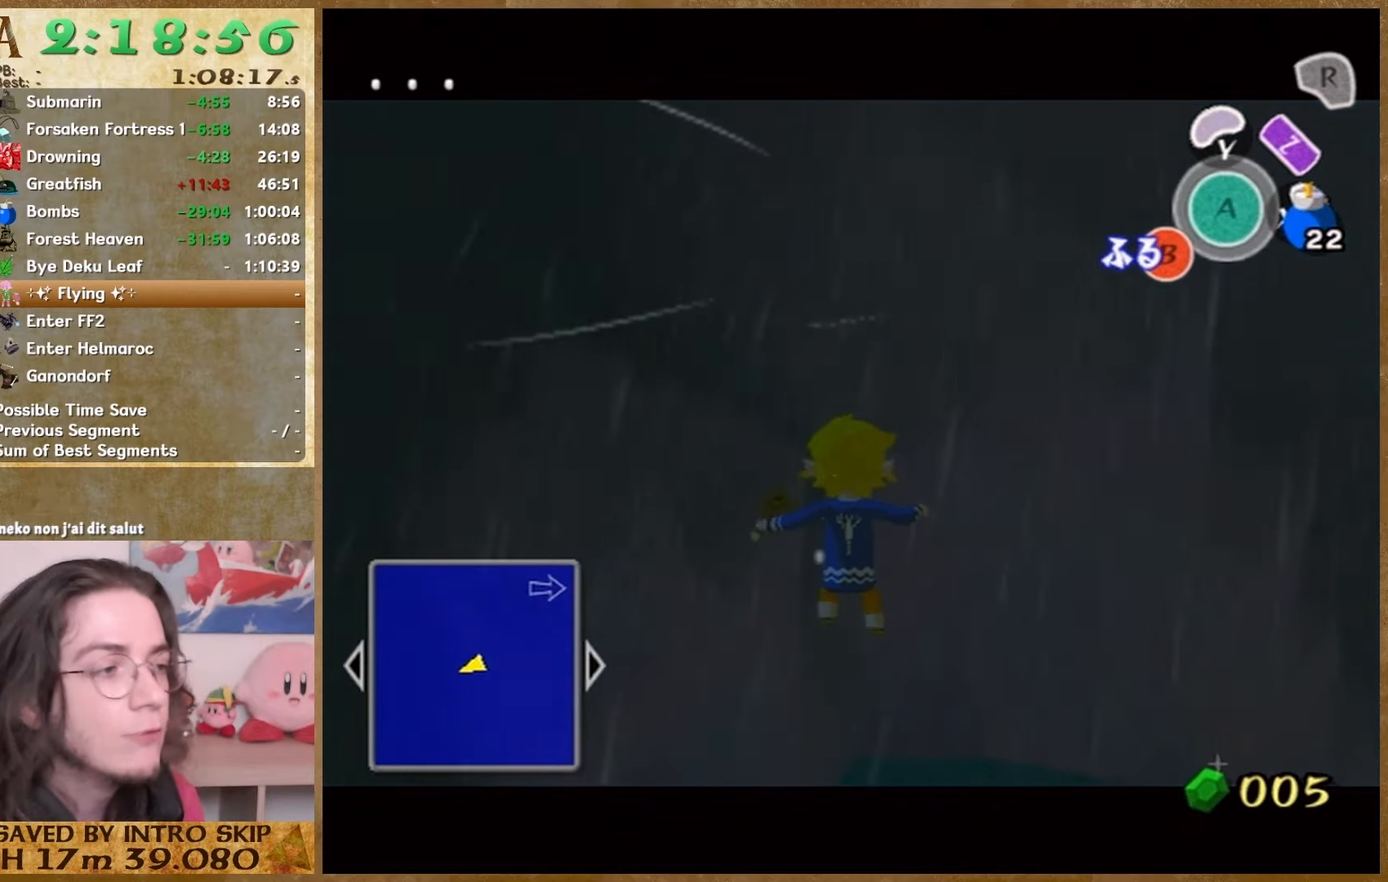
{"buttons": [], "left_stick": "center", "right_stick": "center", "events": [[33, "B", "down"], [67, "B", "up"], [133, "B", "down"], [167, "B", "up"], [233, "B", "down"], [267, "B", "up"], [333, "B", "down"], [400, "B", "up"], [467, "B", "down"], [500, "B", "up"]]}
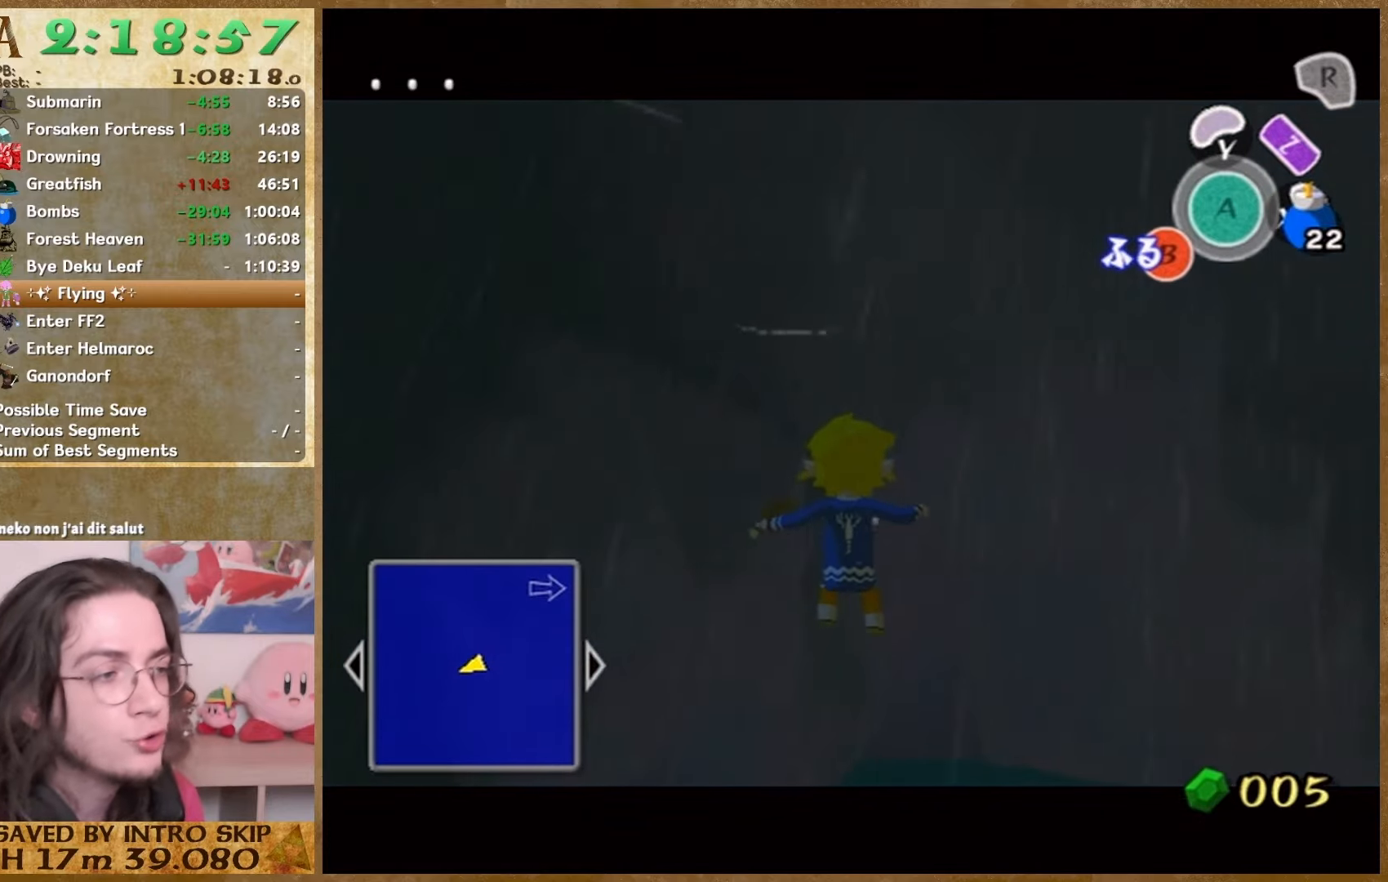
{"buttons": [], "left_stick": "center", "right_stick": "center", "events": [[67, "B", "down"], [100, "B", "up"], [267, "B", "down"], [300, "B", "up"], [367, "B", "down"], [433, "B", "up"], [467, "B", "down"], [500, "B", "up"]]}
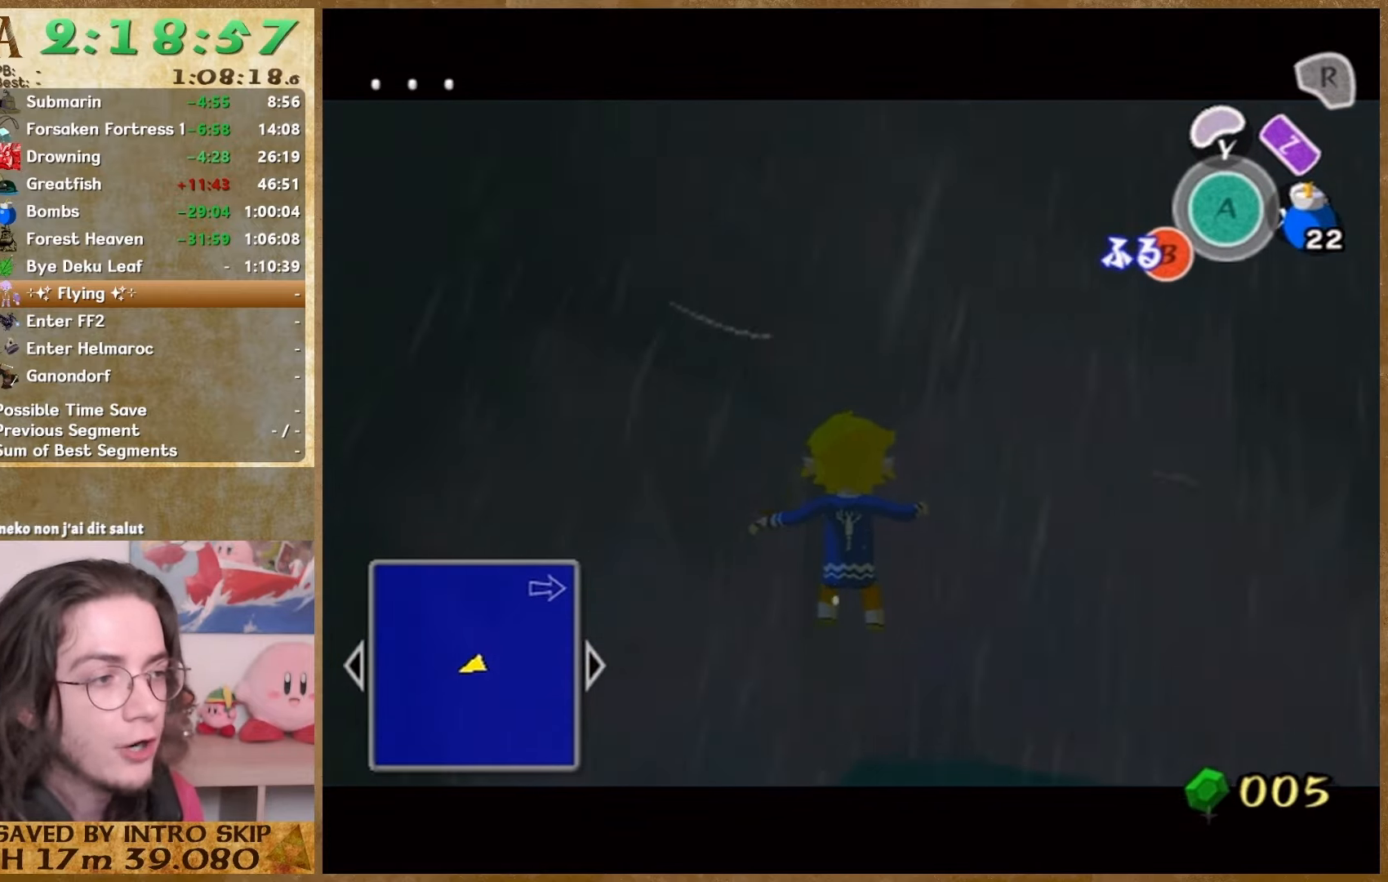
{"buttons": [], "left_stick": "center", "right_stick": "center", "events": [[67, "B", "down"], [133, "B", "up"], [167, "B", "down"], [233, "B", "up"], [300, "B", "down"], [333, "B", "up"], [400, "B", "down"], [467, "B", "up"]]}
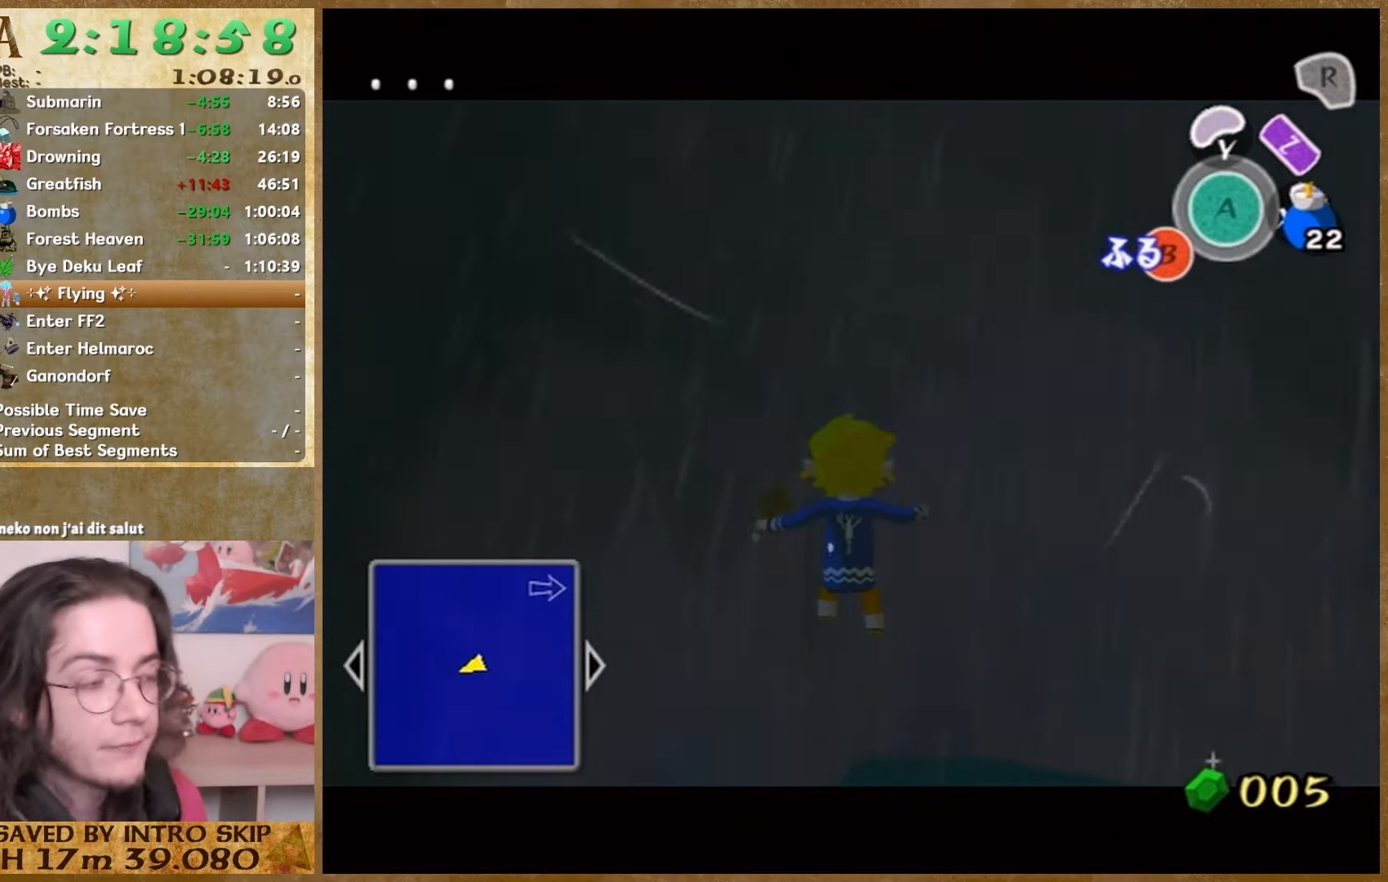
{"buttons": [], "left_stick": "center", "right_stick": "center", "events": [[33, "B", "down"], [67, "B", "up"], [133, "B", "down"], [167, "B", "up"], [233, "B", "down"], [267, "B", "up"], [333, "B", "down"], [433, "B", "up"], [467, "B", "down"], [500, "B", "up"]]}
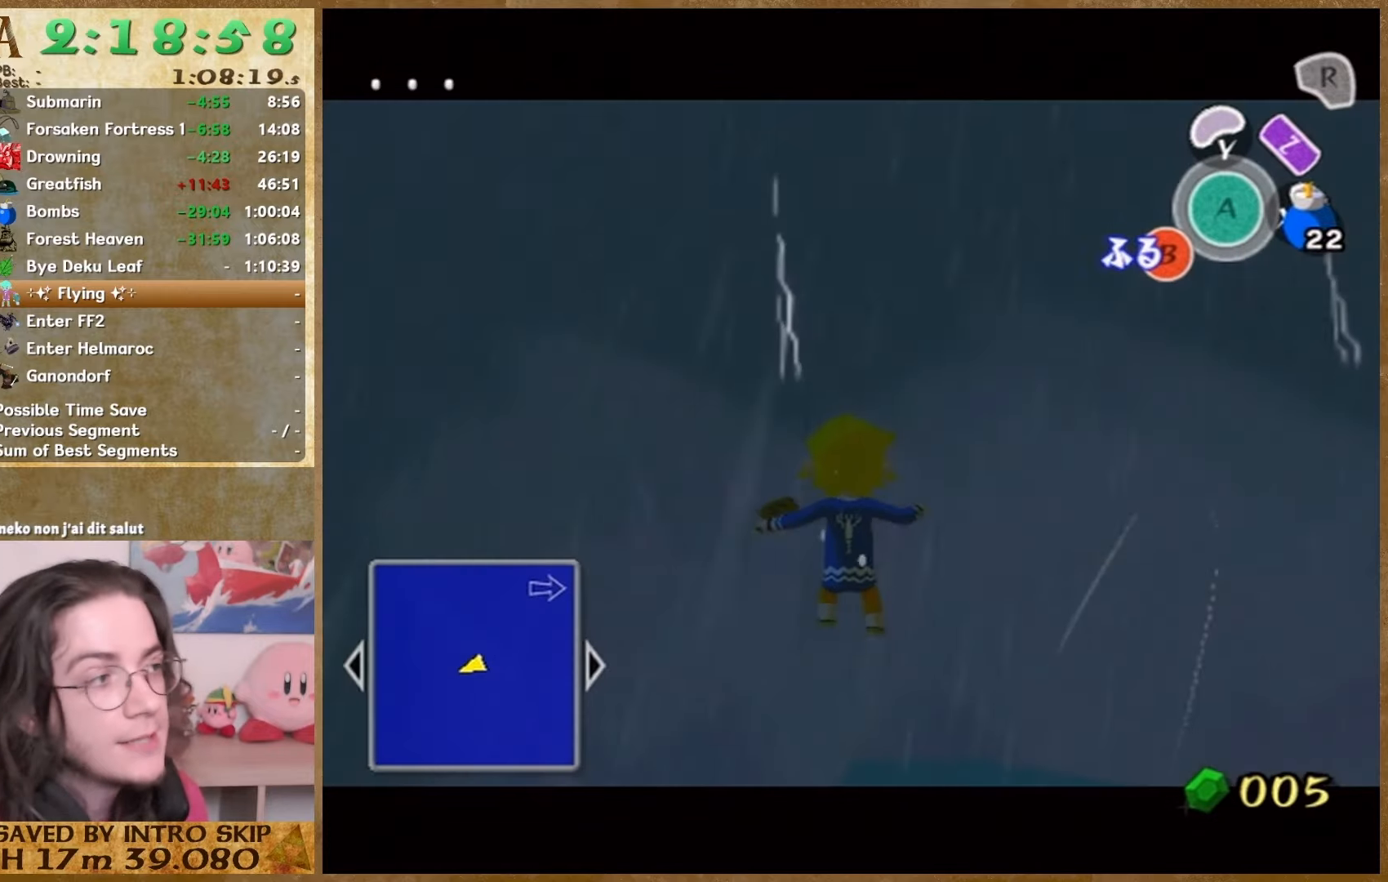
{"buttons": ["B"], "left_stick": "center", "right_stick": "center", "events": [[33, "B", "down"], [133, "B", "up"], [267, "B", "down"], [367, "B", "up"], [500, "B", "down"]]}
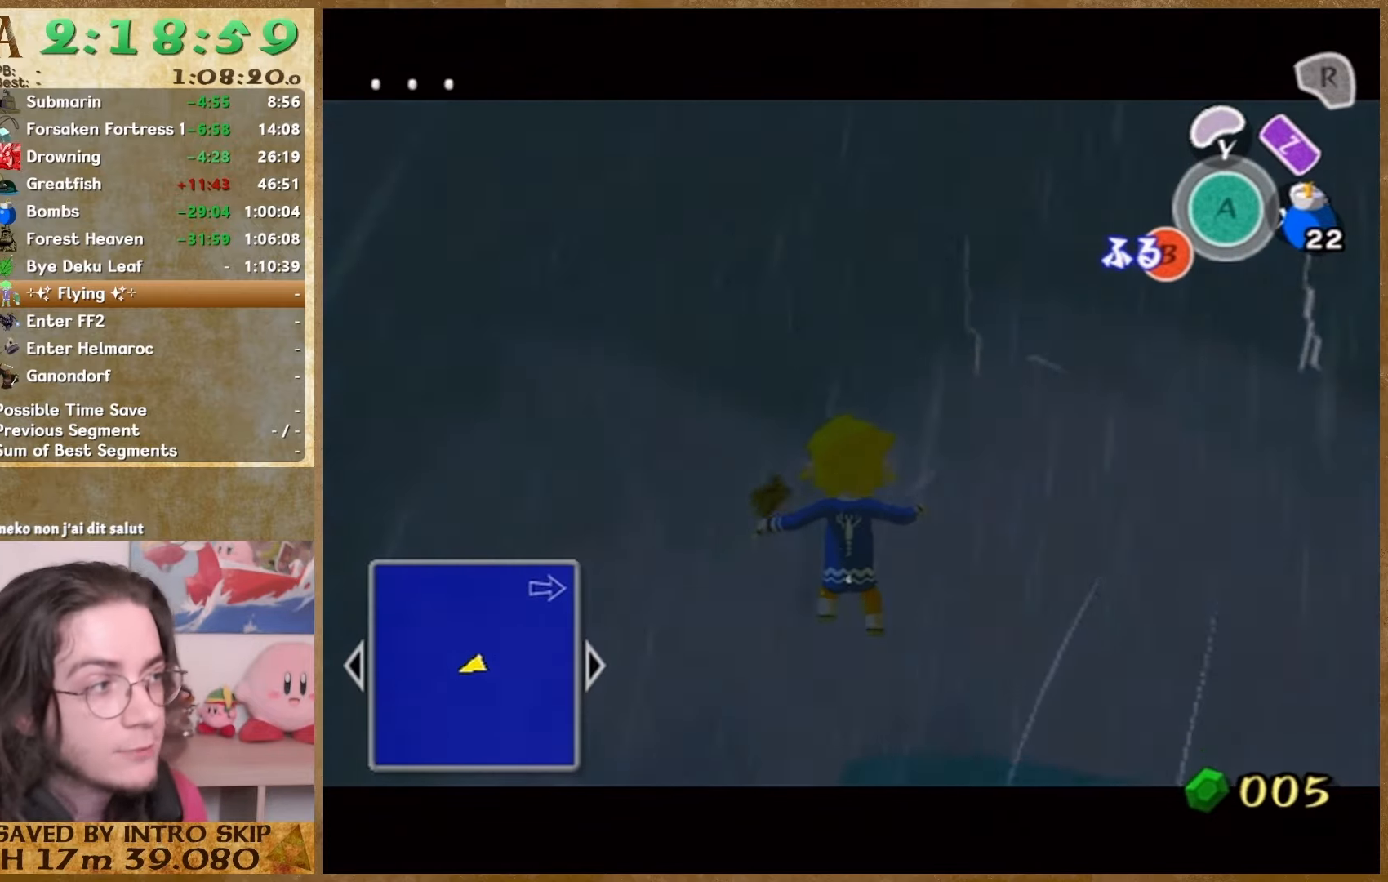
{"buttons": [], "left_stick": "center", "right_stick": "center", "events": [[67, "B", "up"], [133, "B", "down"], [167, "B", "up"], [200, "B", "down"], [300, "B", "up"], [333, "B", "down"], [367, "B", "up"], [433, "B", "down"], [500, "B", "up"]]}
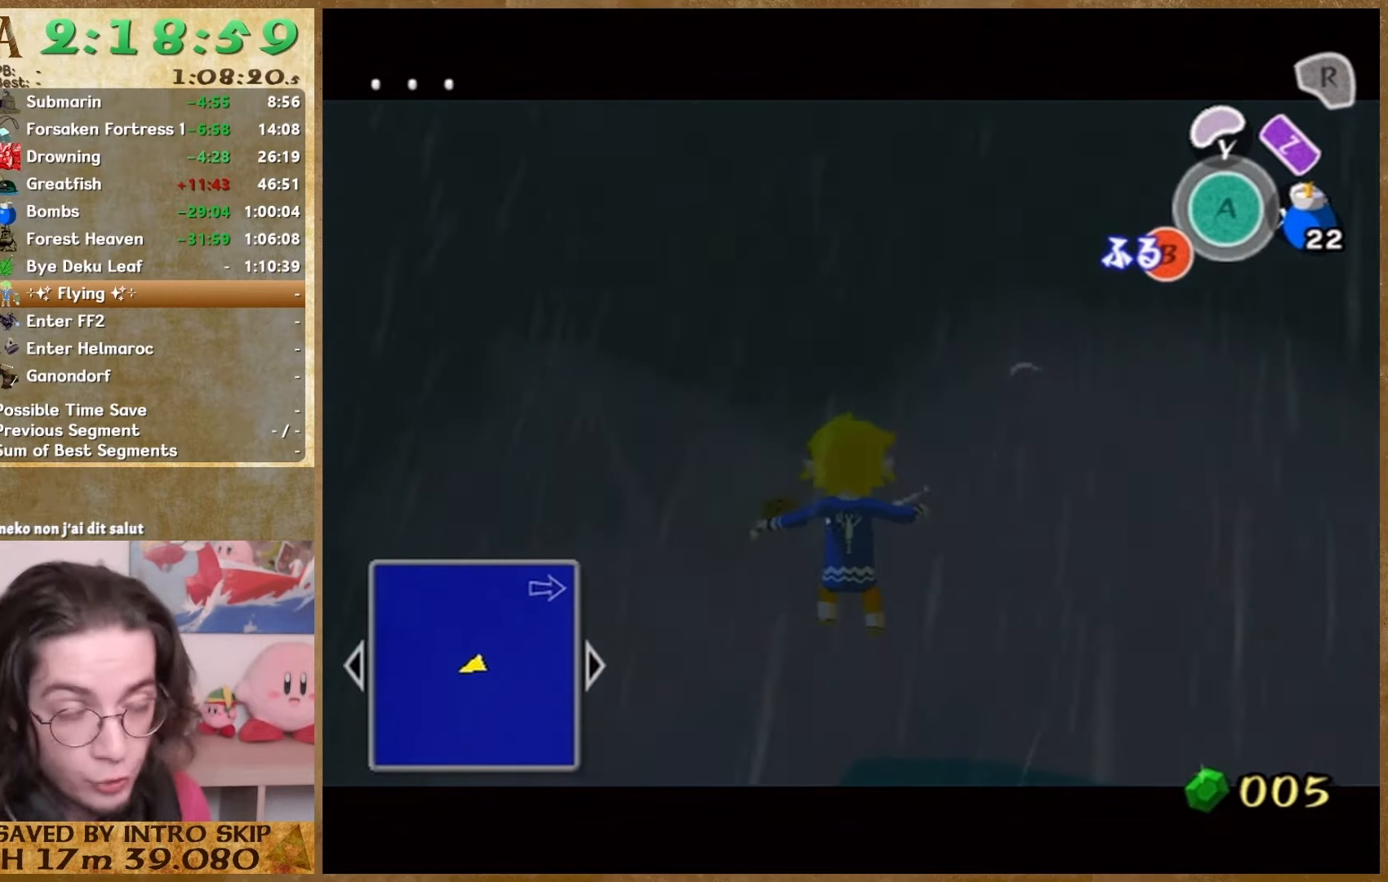
{"buttons": [], "left_stick": "center", "right_stick": "center", "events": [[67, "B", "down"], [100, "B", "up"], [167, "B", "down"], [233, "B", "up"], [267, "B", "down"], [367, "B", "up"], [400, "B", "down"], [467, "B", "up"]]}
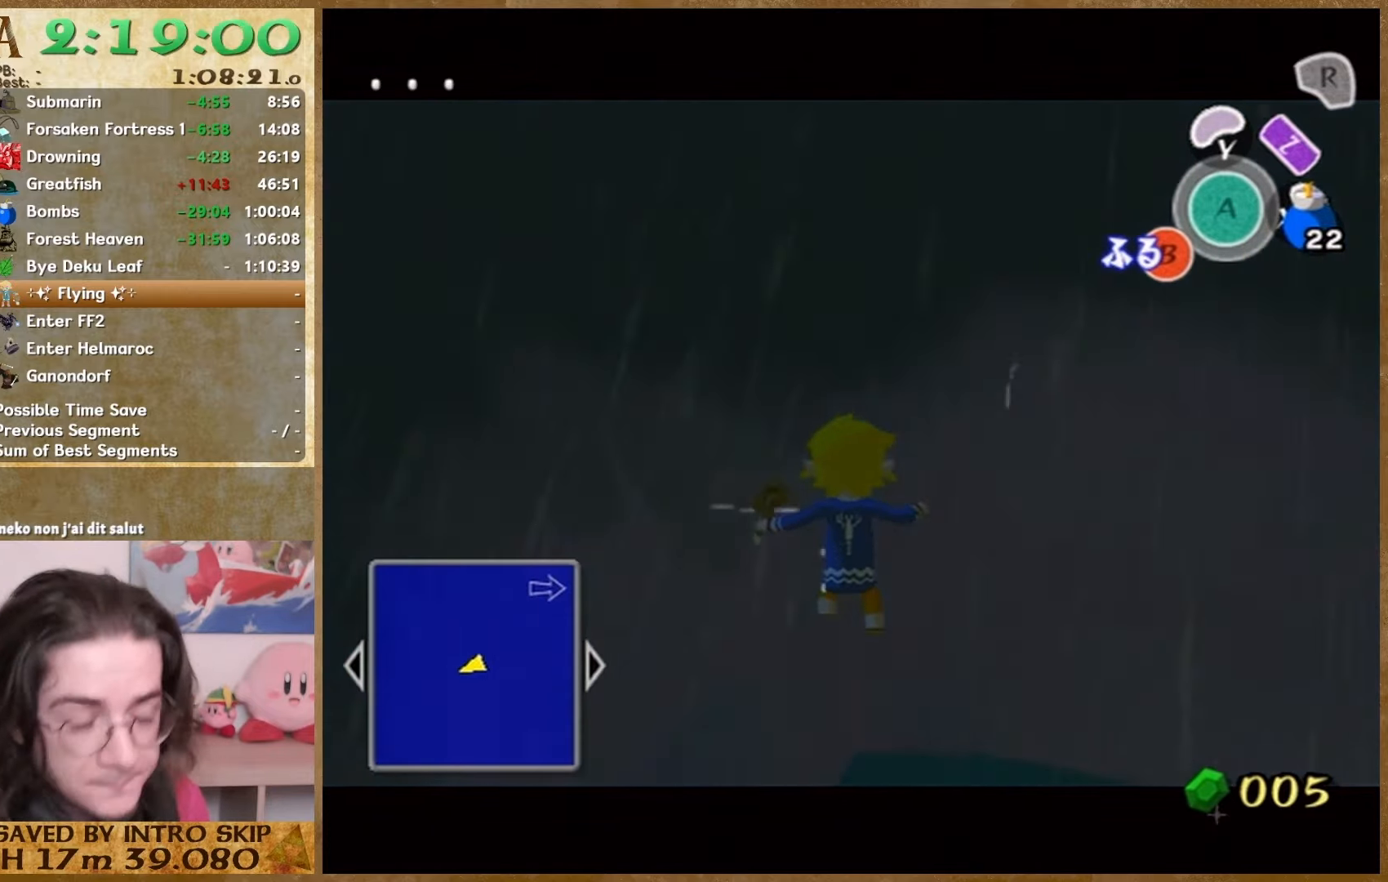
{"buttons": [], "left_stick": "center", "right_stick": "center", "events": [[33, "B", "down"], [67, "B", "up"], [100, "B", "down"], [167, "B", "up"], [300, "B", "down"], [500, "B", "up"]]}
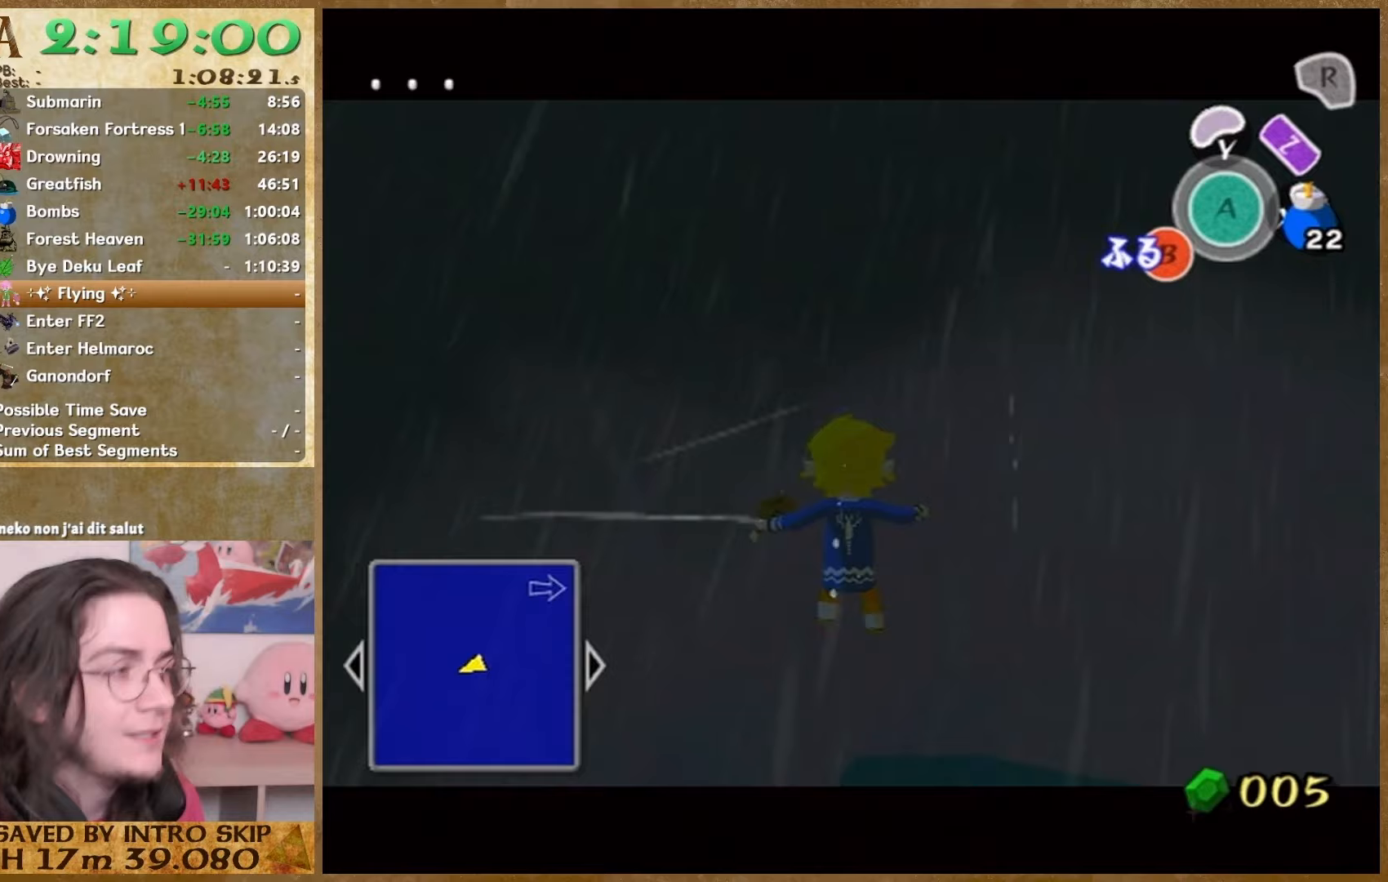
{"buttons": ["B"], "left_stick": "center", "right_stick": "center", "events": [[33, "B", "down"], [133, "B", "up"], [167, "B", "down"], [200, "B", "up"], [267, "B", "down"], [333, "B", "up"], [500, "B", "down"]]}
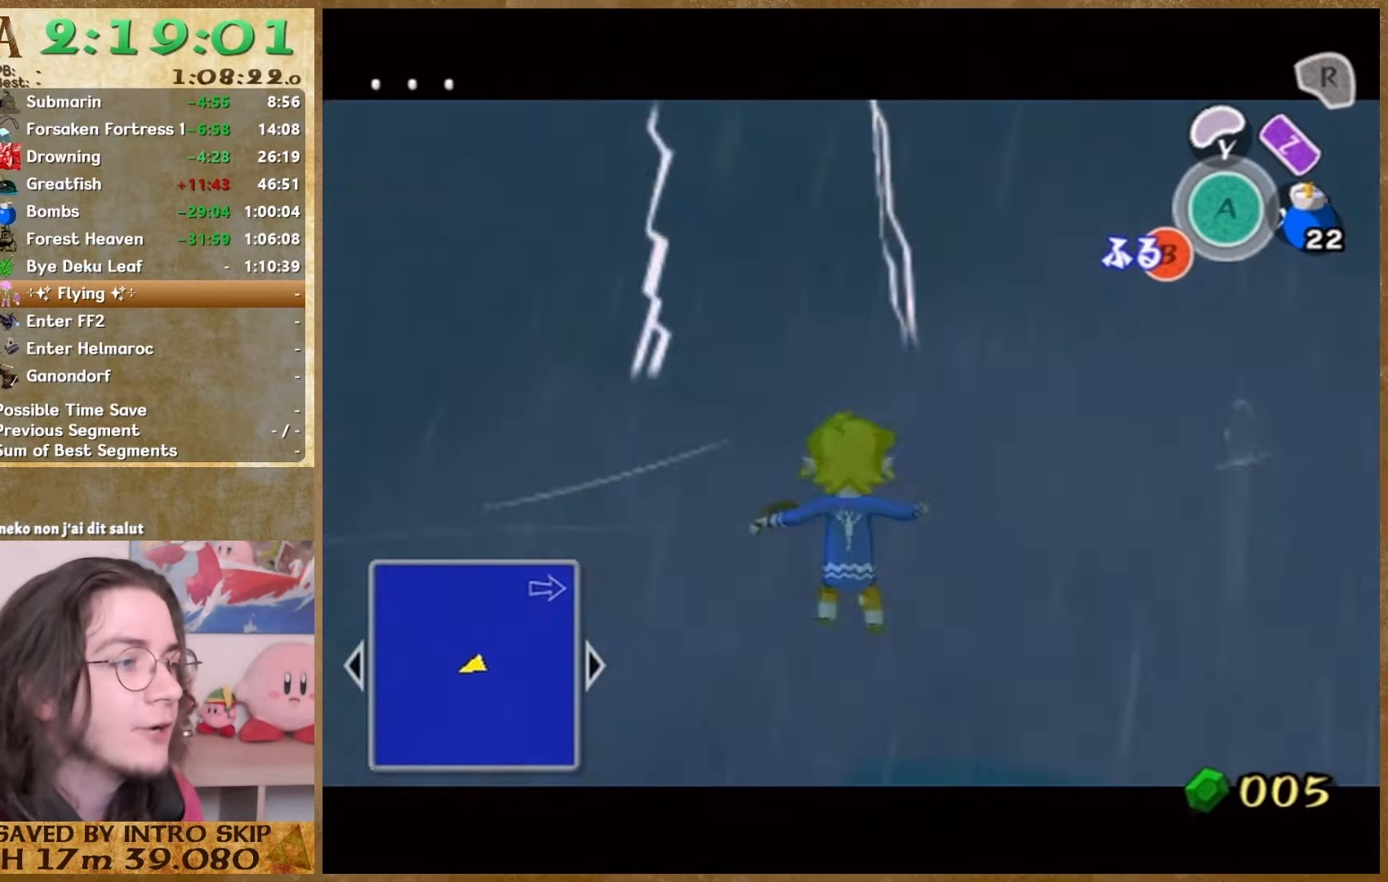
{"buttons": [], "left_stick": "center", "right_stick": "center", "events": [[33, "B", "up"], [100, "B", "down"], [133, "B", "up"], [200, "B", "down"], [267, "B", "up"], [300, "B", "down"], [333, "B", "up"], [433, "B", "down"], [467, "B", "up"]]}
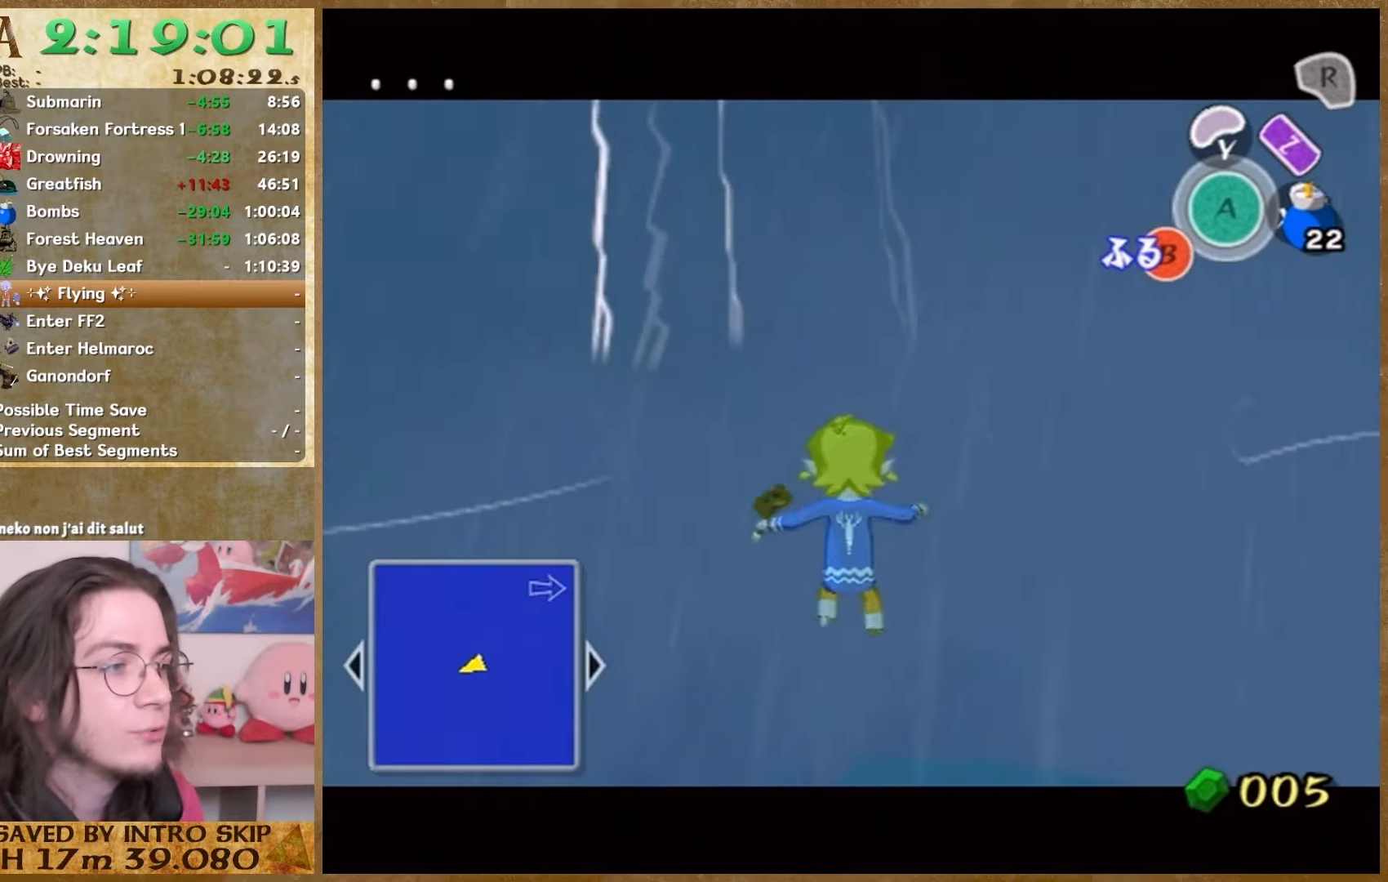
{"buttons": [], "left_stick": "center", "right_stick": "center", "events": [[33, "B", "down"], [67, "B", "up"], [133, "B", "down"], [200, "B", "up"], [233, "B", "down"], [400, "B", "up"]]}